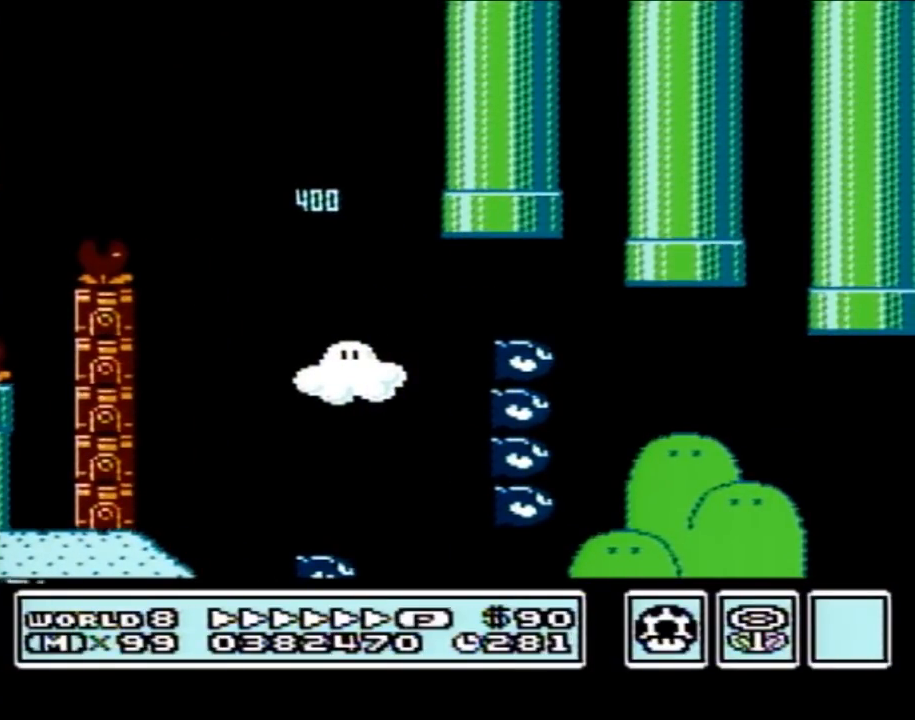
Gameplay with a controller (Nintendo layout); each line is a JSON object with the inputs held at the frame after it. "events" lists button and stick changes between this image and that frame as [ms after this image, input, new state], when the widget could be followed in between. Not read: L3 R3.
{"buttons": [], "events": []}
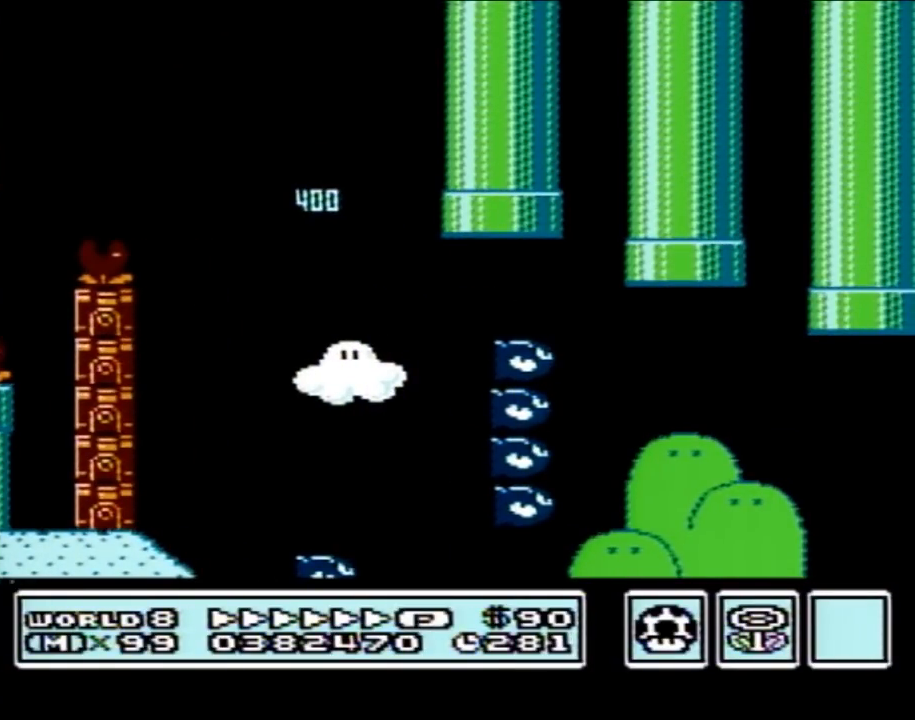
{"buttons": [], "events": []}
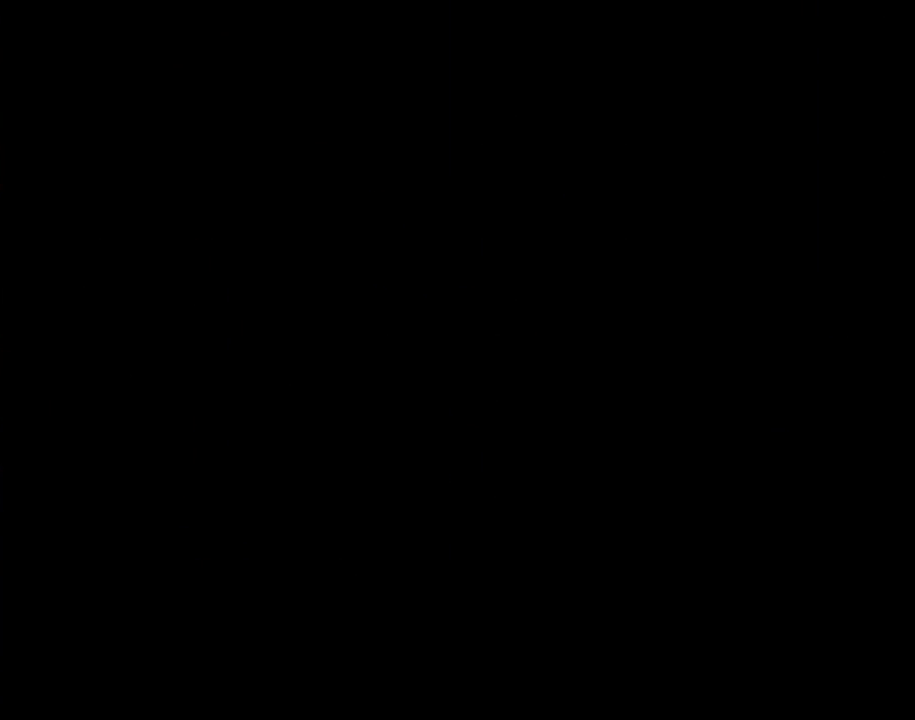
{"buttons": [], "events": []}
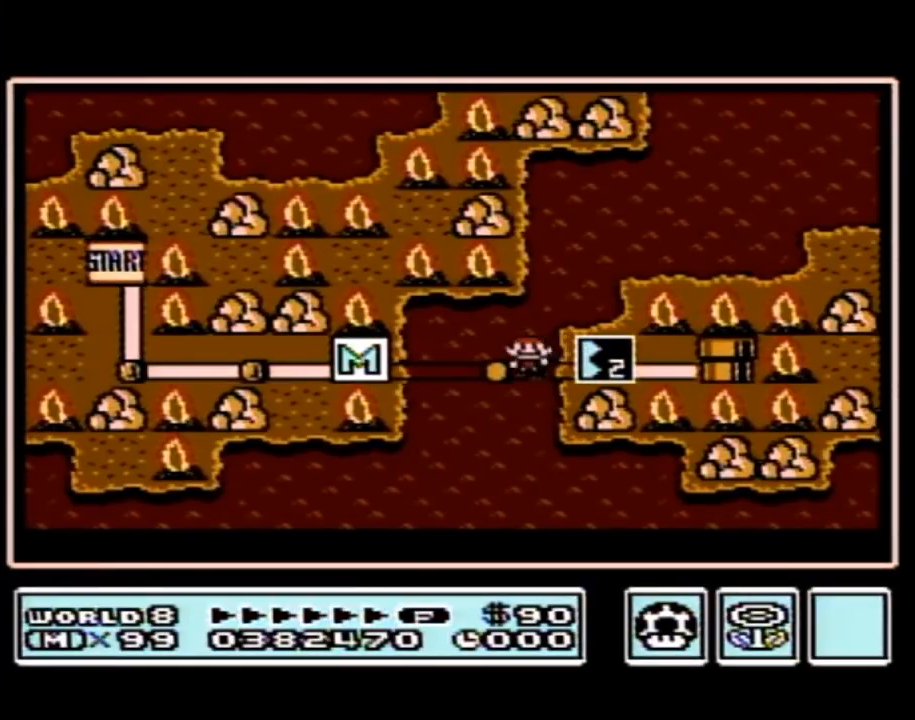
{"buttons": [], "events": []}
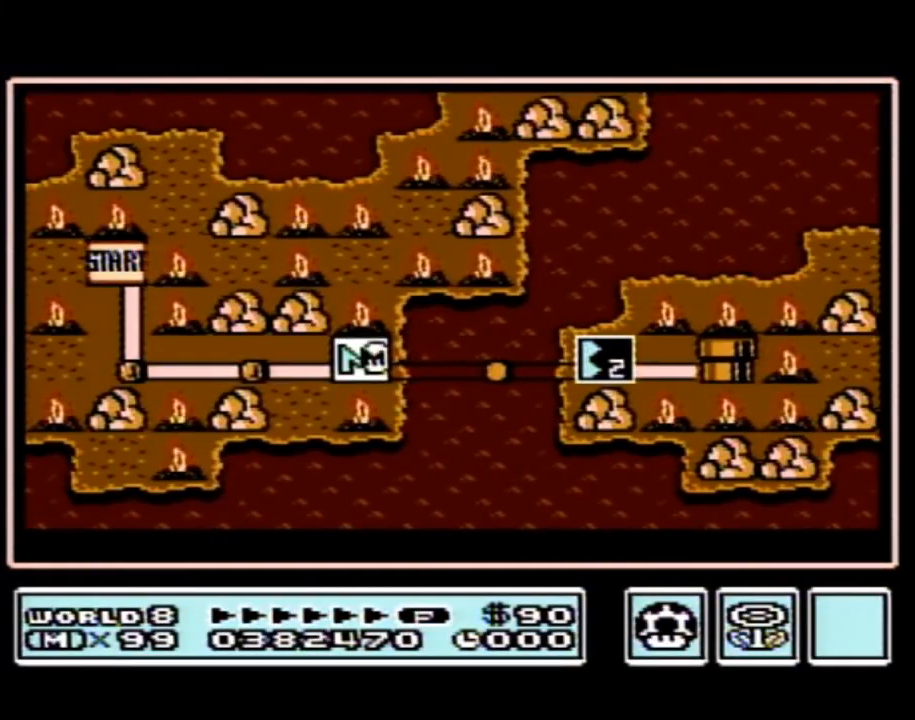
{"buttons": ["DPAD_RIGHT"], "events": [[383, "DPAD_RIGHT", "down"]]}
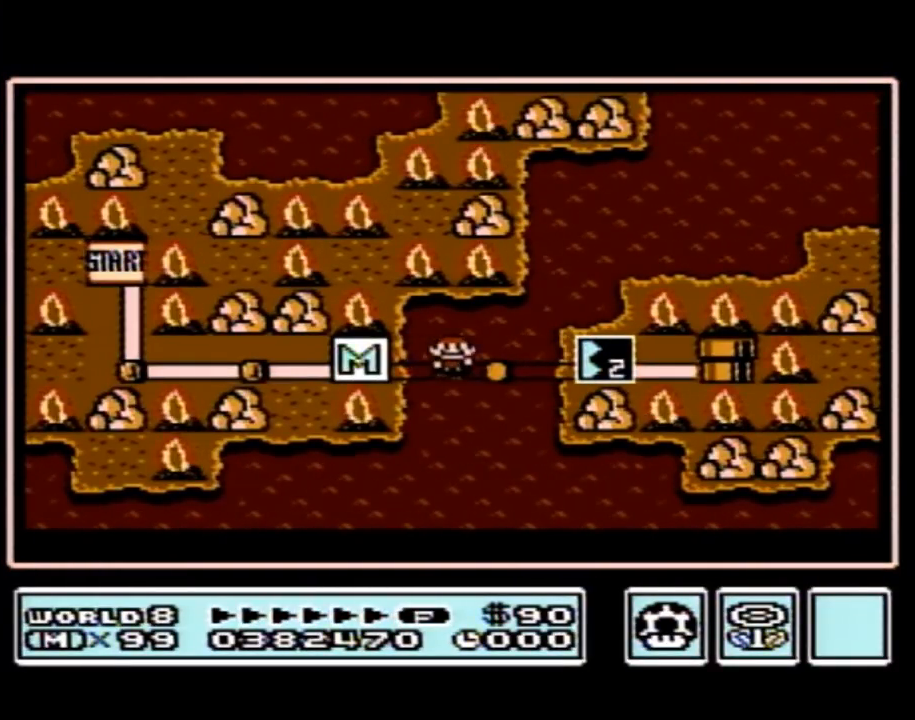
{"buttons": ["DPAD_RIGHT"], "events": [[133, "DPAD_RIGHT", "up"], [200, "DPAD_RIGHT", "down"]]}
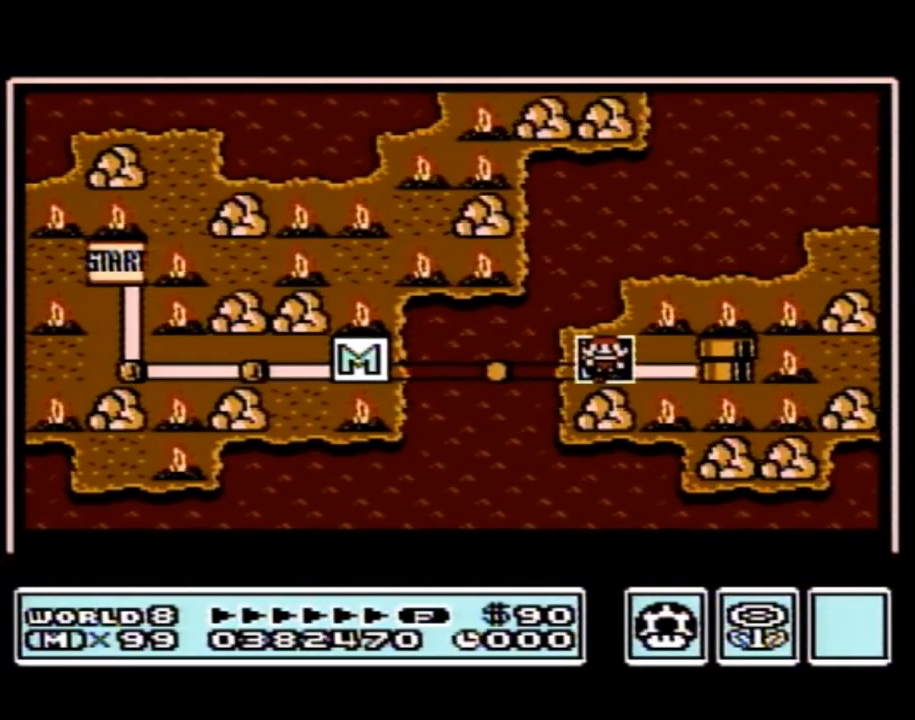
{"buttons": ["DPAD_RIGHT"], "events": []}
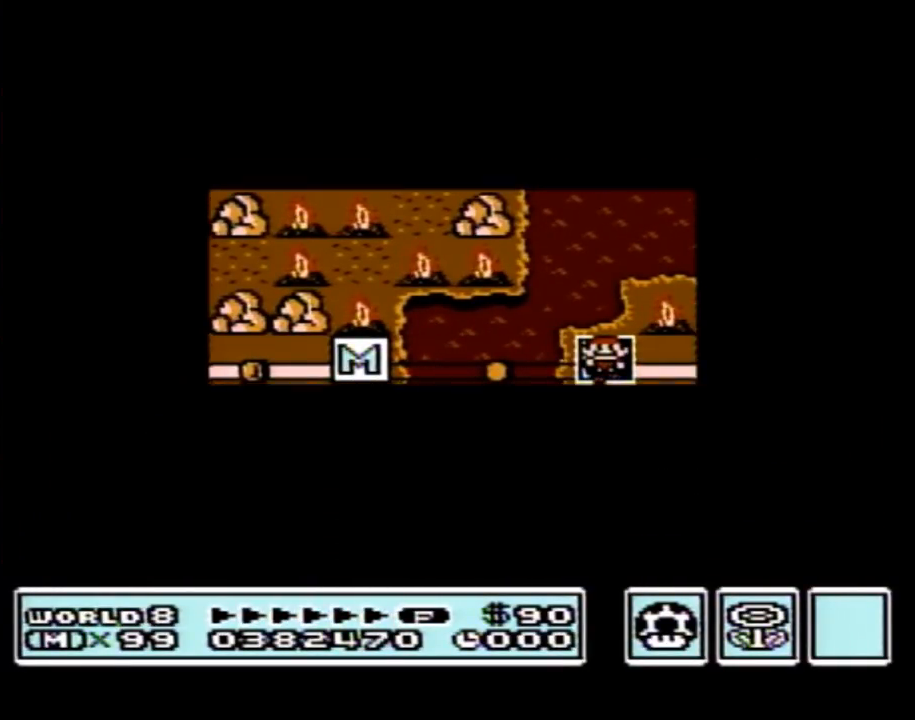
{"buttons": [], "events": [[500, "DPAD_RIGHT", "up"]]}
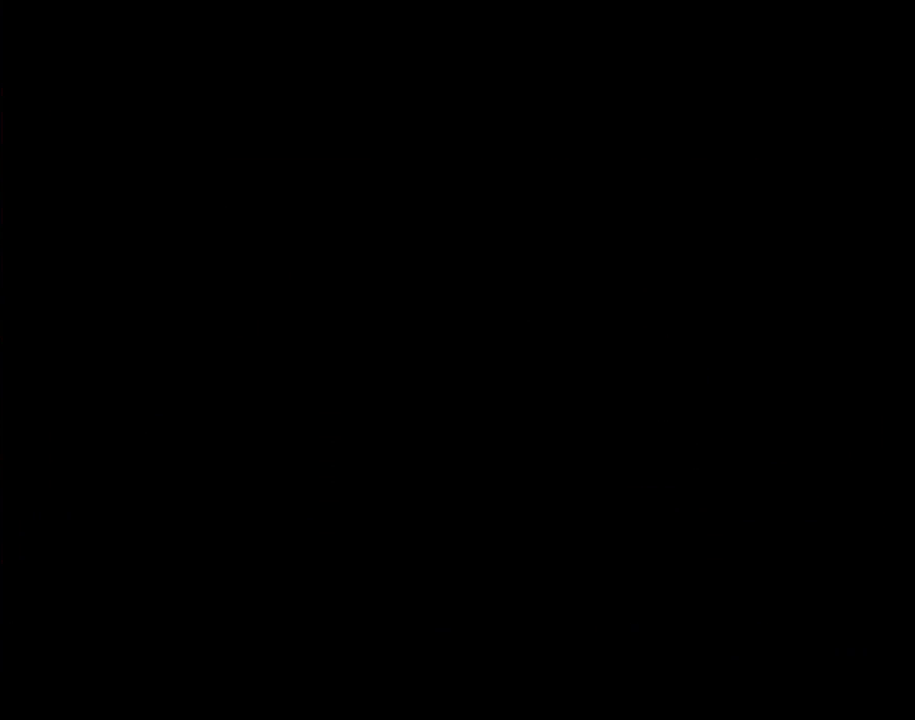
{"buttons": ["B", "DPAD_RIGHT"], "events": [[67, "A", "down"], [100, "A", "up"], [100, "B", "down"], [100, "DPAD_RIGHT", "down"]]}
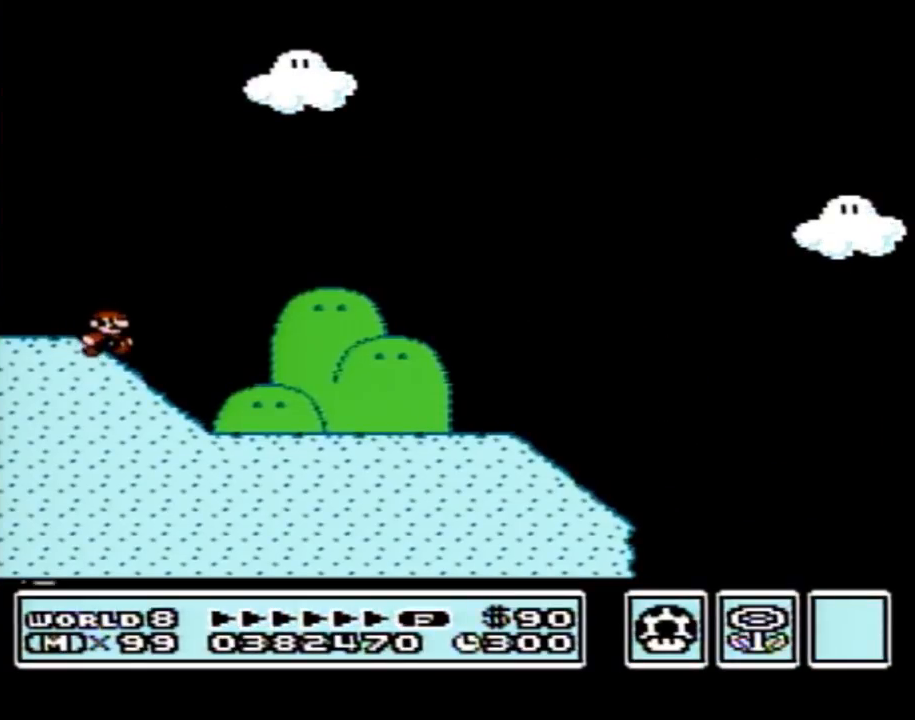
{"buttons": ["B", "DPAD_RIGHT"], "events": []}
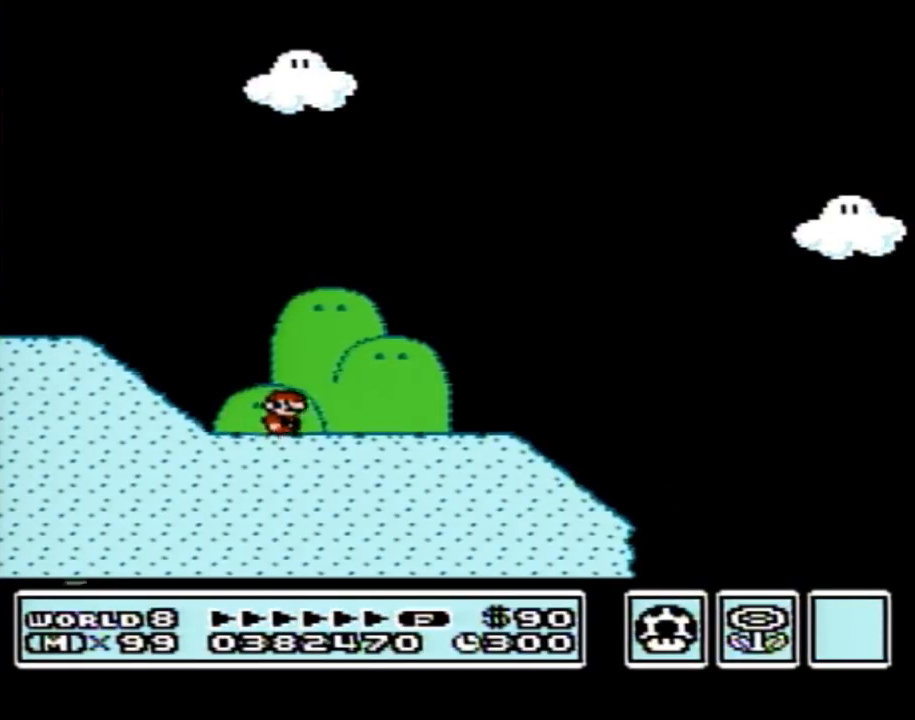
{"buttons": ["B", "DPAD_RIGHT"], "events": []}
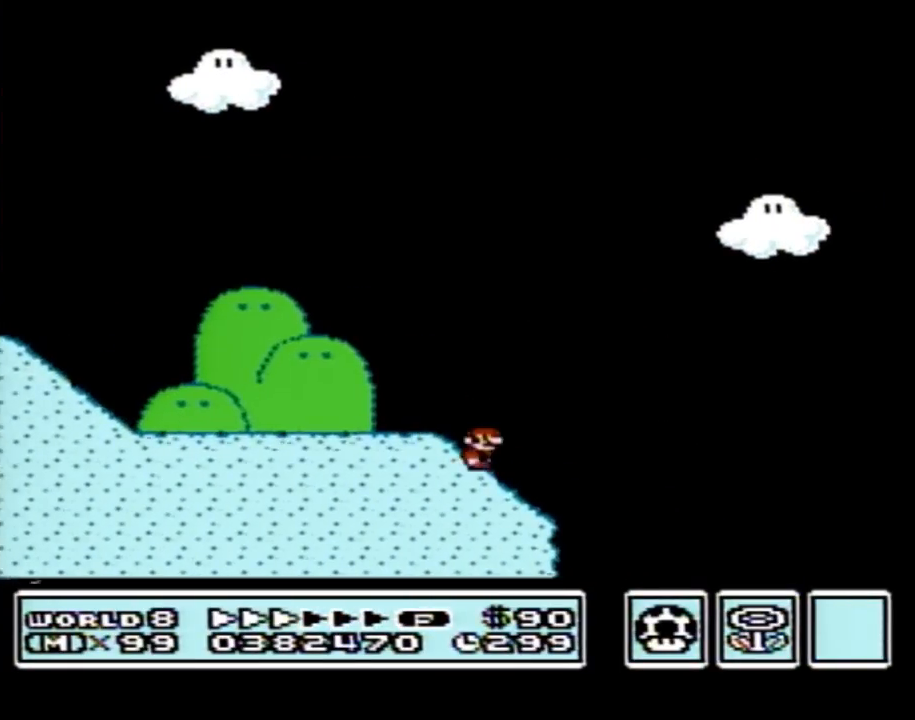
{"buttons": ["A", "B", "DPAD_RIGHT"], "events": [[100, "A", "down"]]}
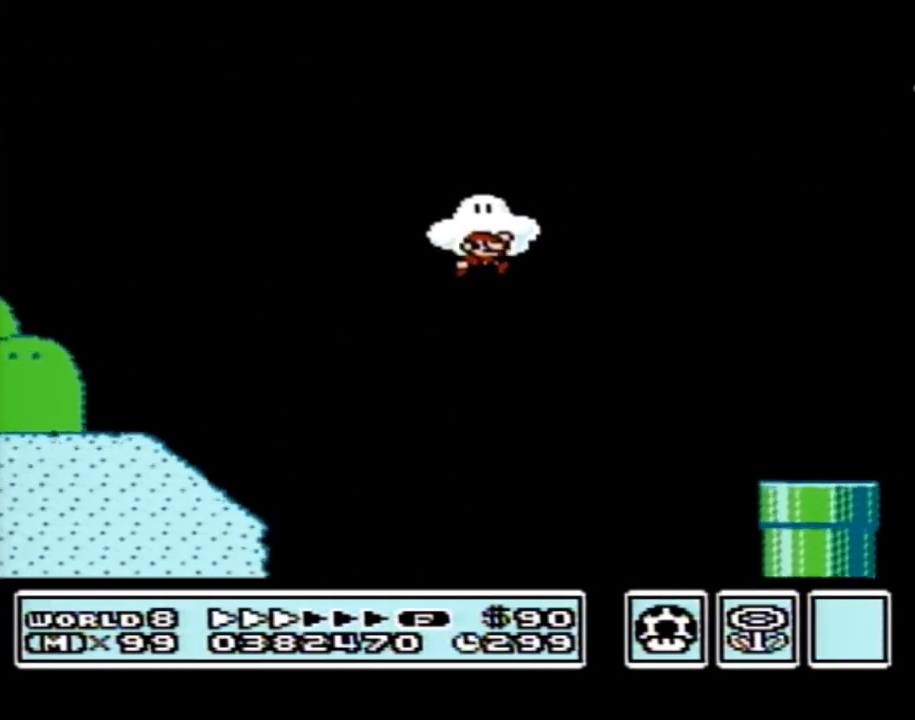
{"buttons": ["B", "DPAD_LEFT"], "events": [[167, "A", "up"], [283, "DPAD_RIGHT", "up"], [350, "DPAD_LEFT", "down"]]}
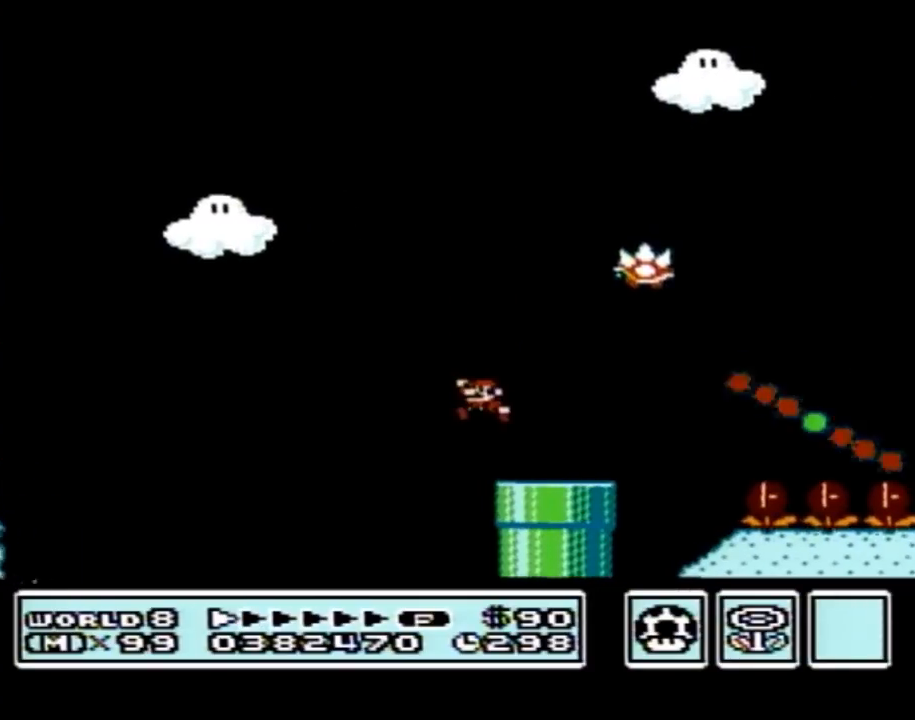
{"buttons": ["B", "DPAD_RIGHT"], "events": [[100, "DPAD_LEFT", "up"], [100, "DPAD_RIGHT", "down"], [167, "A", "down"], [417, "A", "up"]]}
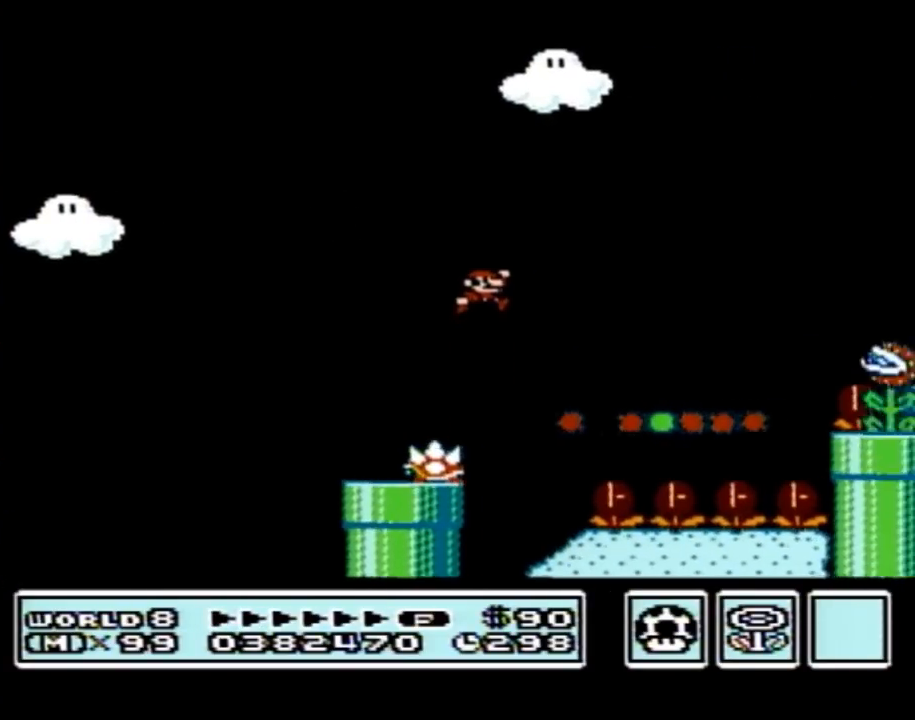
{"buttons": ["A", "B", "DPAD_RIGHT"], "events": [[383, "A", "down"]]}
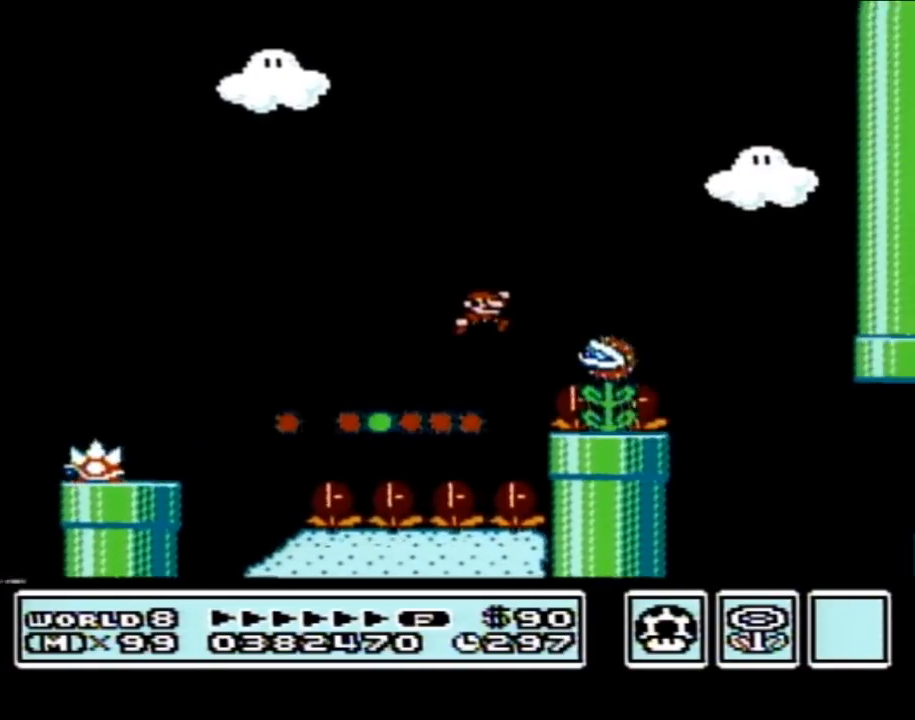
{"buttons": ["B"], "events": [[217, "A", "up"], [317, "DPAD_RIGHT", "up"], [350, "DPAD_LEFT", "down"], [500, "DPAD_LEFT", "up"]]}
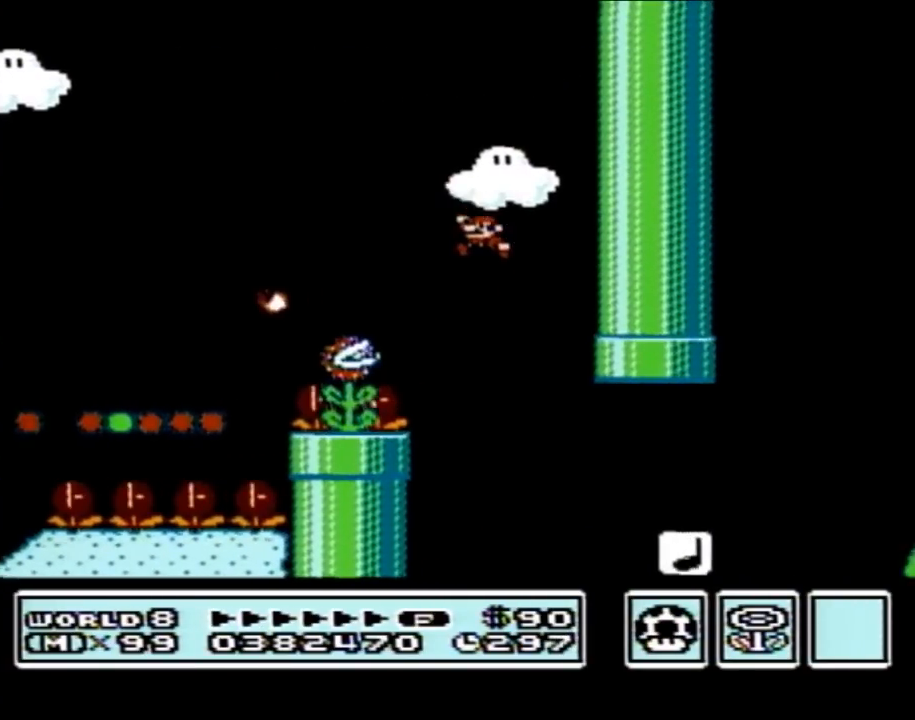
{"buttons": ["A", "B", "DPAD_RIGHT"], "events": [[67, "DPAD_RIGHT", "down"], [500, "A", "down"]]}
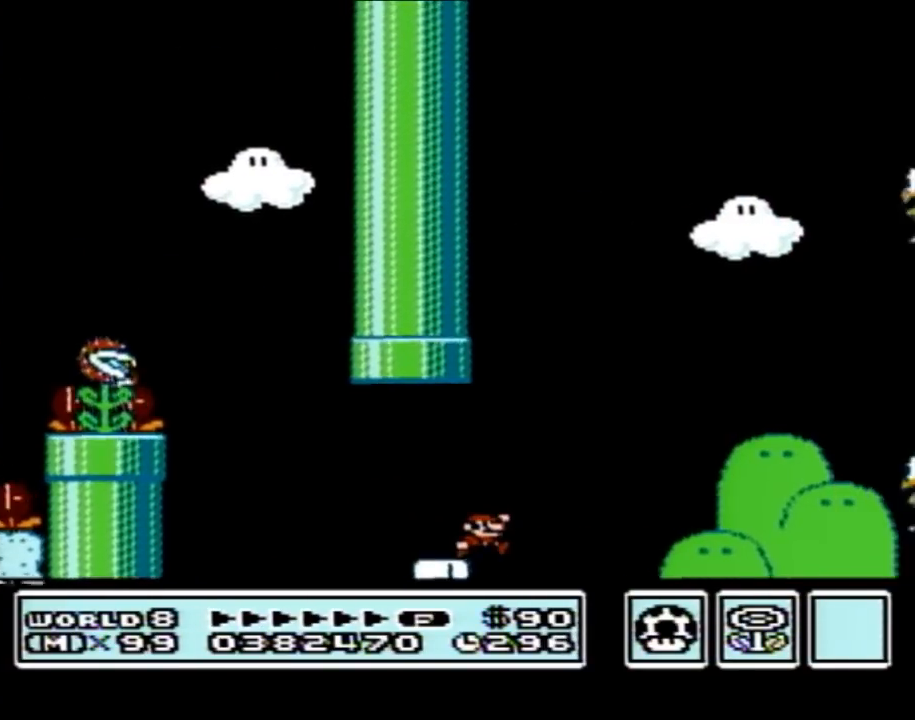
{"buttons": ["B", "DPAD_RIGHT"], "events": [[467, "A", "up"]]}
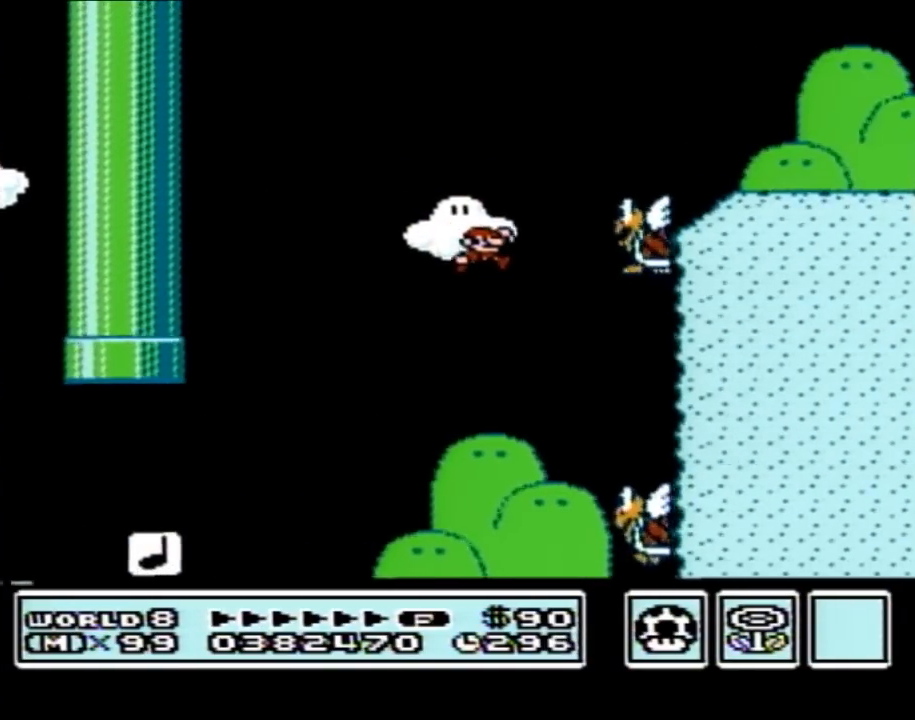
{"buttons": ["A", "B", "DPAD_LEFT"], "events": [[33, "DPAD_RIGHT", "up"], [167, "DPAD_LEFT", "down"], [417, "A", "down"]]}
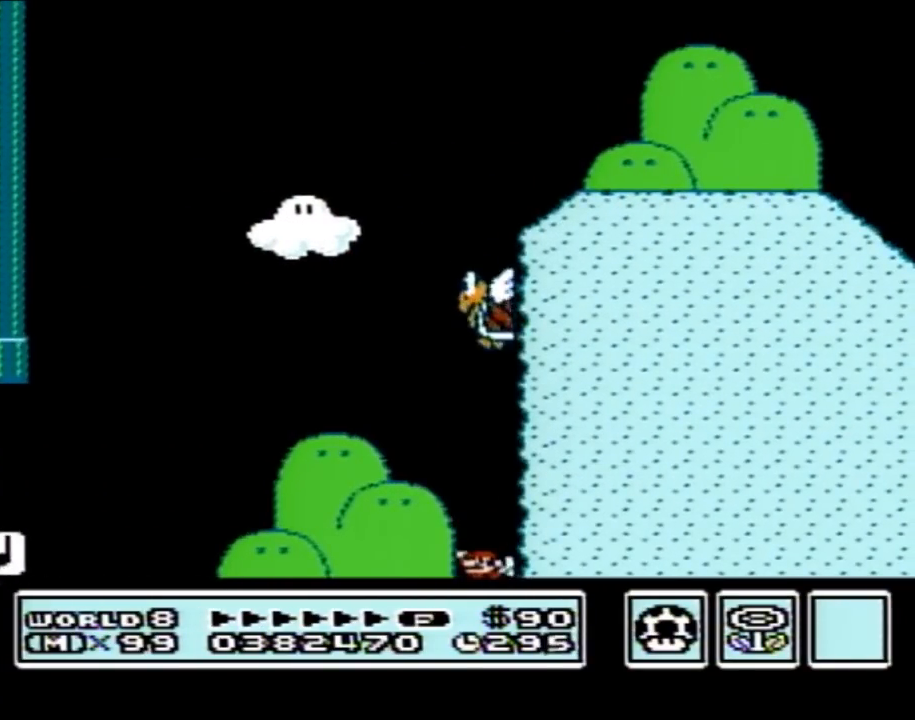
{"buttons": ["B", "DPAD_RIGHT"], "events": [[267, "DPAD_LEFT", "up"], [333, "DPAD_RIGHT", "down"], [483, "A", "up"]]}
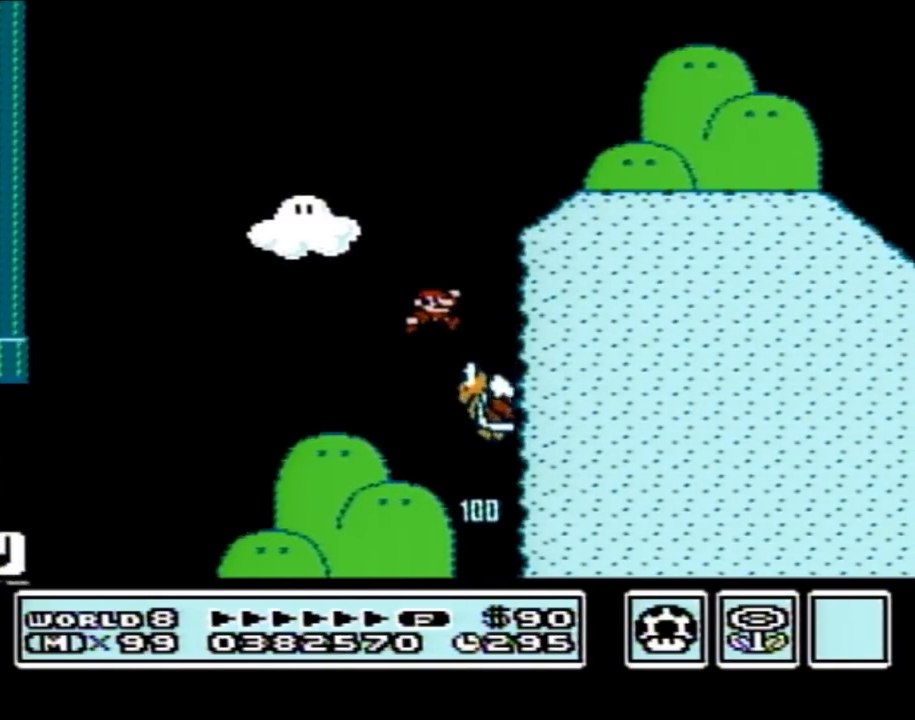
{"buttons": ["A", "B", "DPAD_RIGHT"], "events": [[183, "DPAD_RIGHT", "up"], [233, "A", "down"], [233, "DPAD_LEFT", "down"], [433, "DPAD_LEFT", "up"], [483, "DPAD_RIGHT", "down"]]}
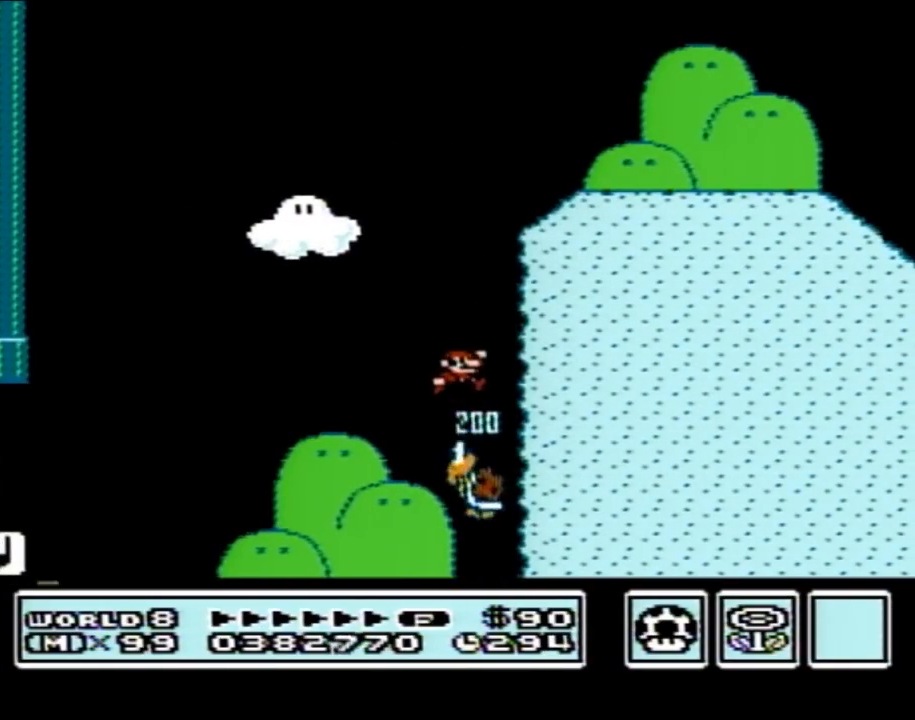
{"buttons": ["B", "DPAD_RIGHT"], "events": [[433, "A", "up"]]}
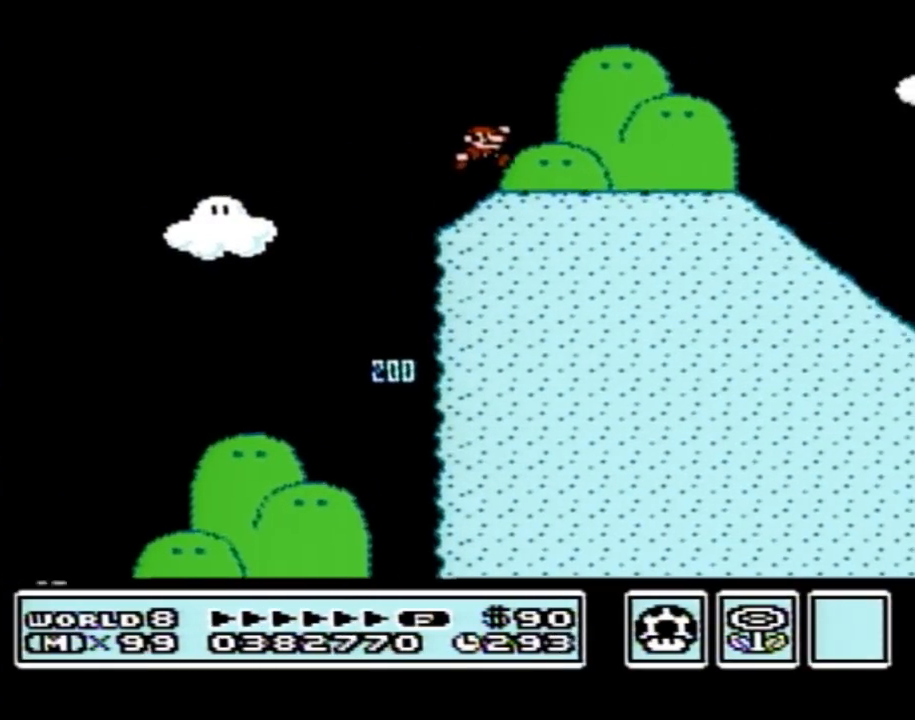
{"buttons": ["B", "DPAD_DOWN"], "events": [[433, "DPAD_DOWN", "down"], [450, "DPAD_RIGHT", "up"]]}
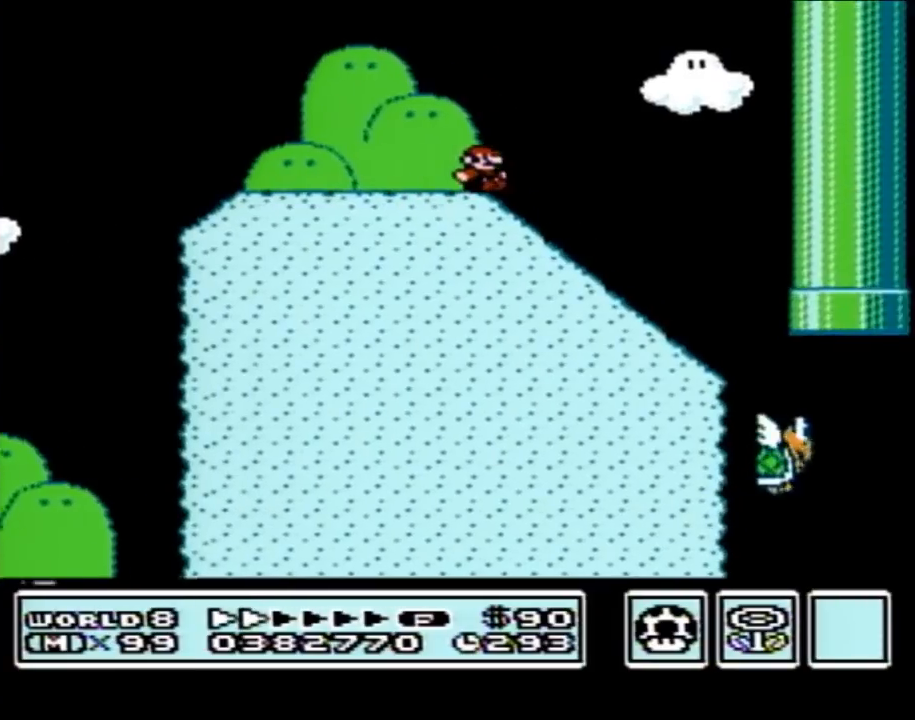
{"buttons": ["B", "DPAD_DOWN"], "events": []}
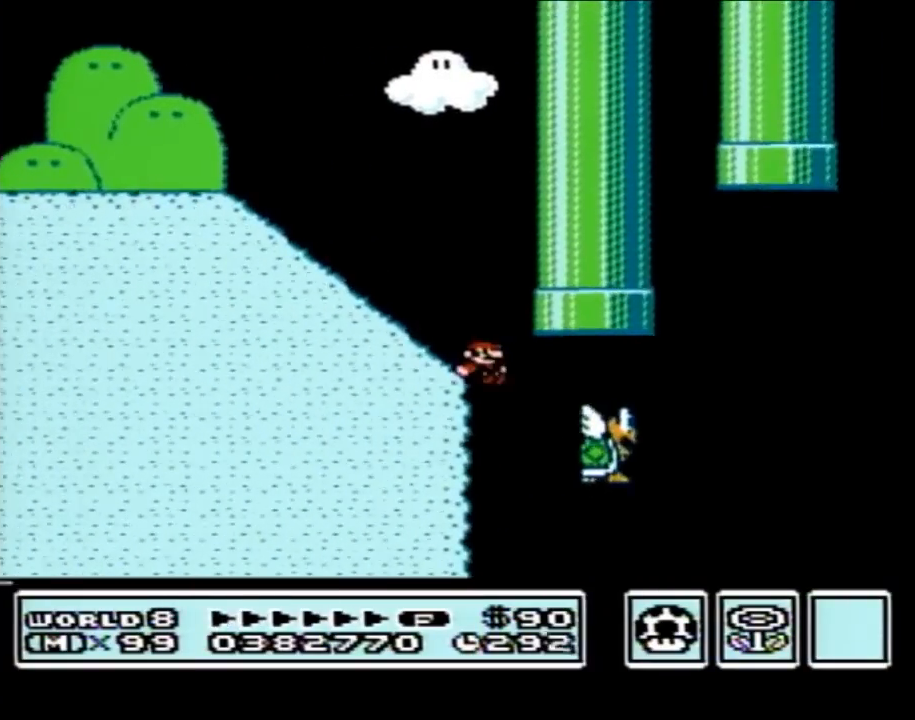
{"buttons": ["A", "B", "DPAD_LEFT"], "events": [[117, "A", "down"], [117, "DPAD_DOWN", "up"], [333, "DPAD_LEFT", "down"]]}
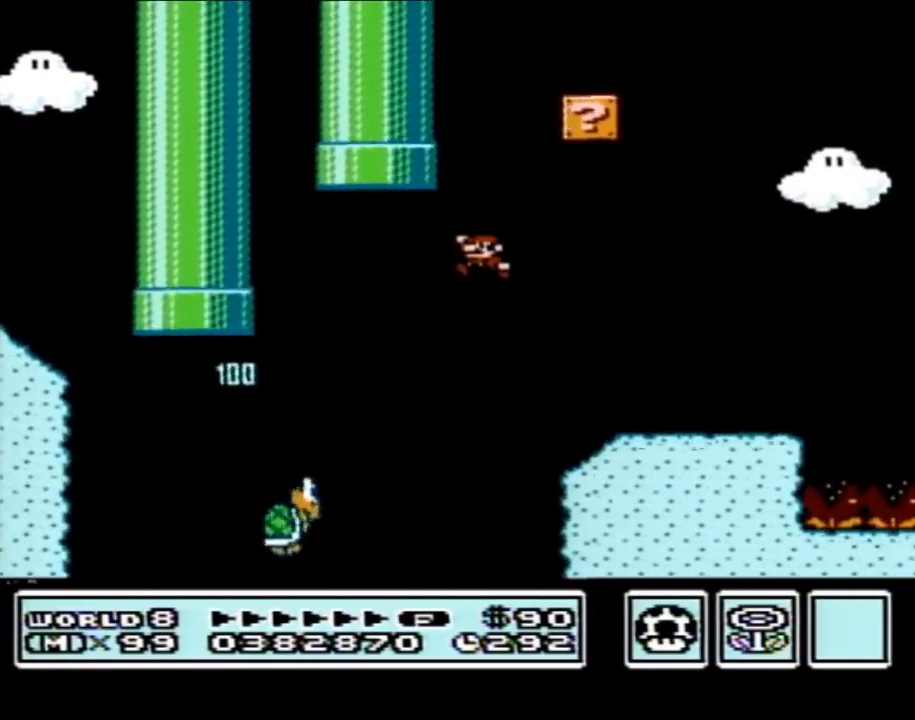
{"buttons": ["B", "DPAD_LEFT"], "events": [[117, "DPAD_LEFT", "up"], [400, "A", "up"], [450, "DPAD_LEFT", "down"]]}
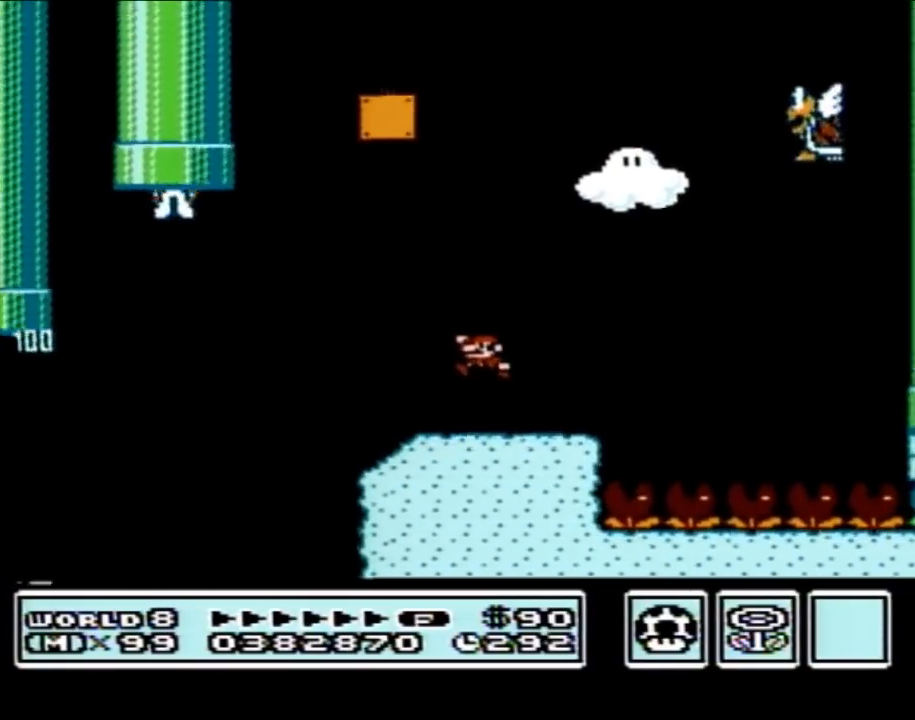
{"buttons": ["B"], "events": [[267, "DPAD_LEFT", "up"], [367, "DPAD_RIGHT", "down"], [467, "DPAD_RIGHT", "up"]]}
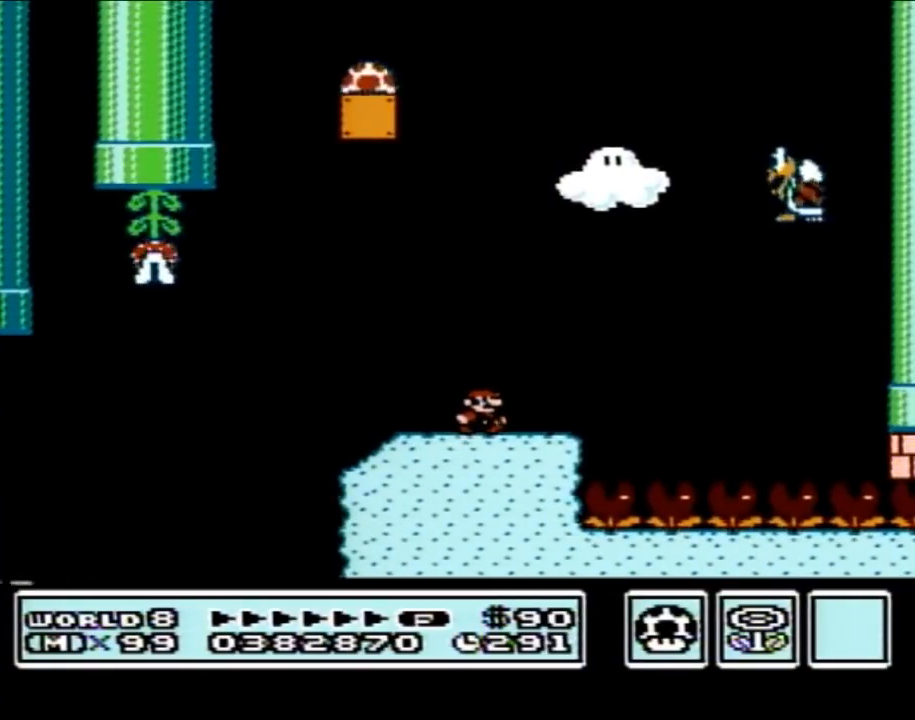
{"buttons": ["A", "B"], "events": [[233, "A", "down"]]}
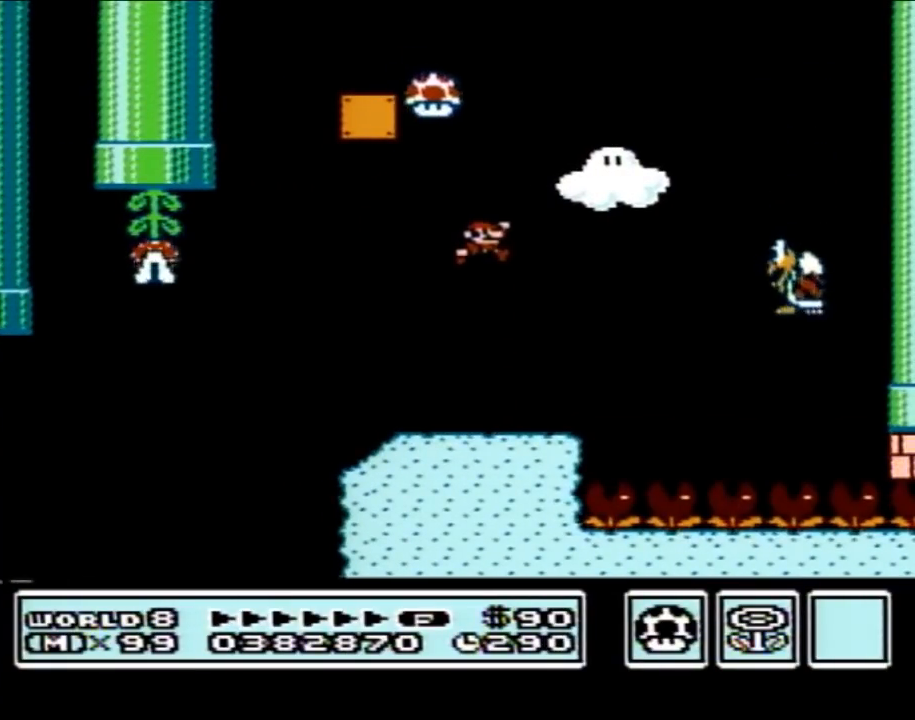
{"buttons": ["B"], "events": [[217, "A", "up"], [217, "B", "up"], [467, "B", "down"]]}
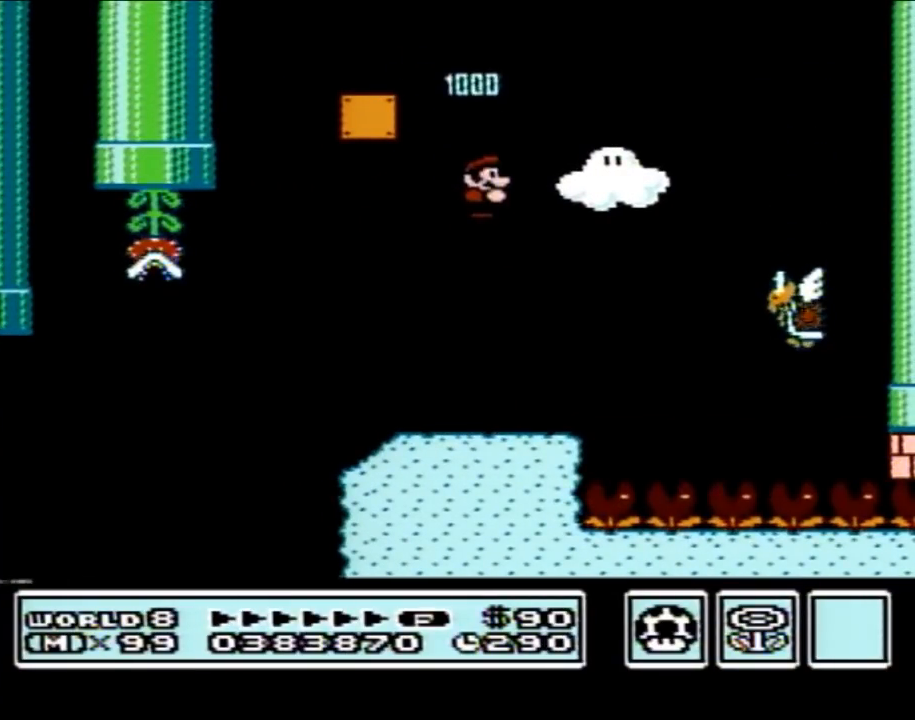
{"buttons": ["B"], "events": []}